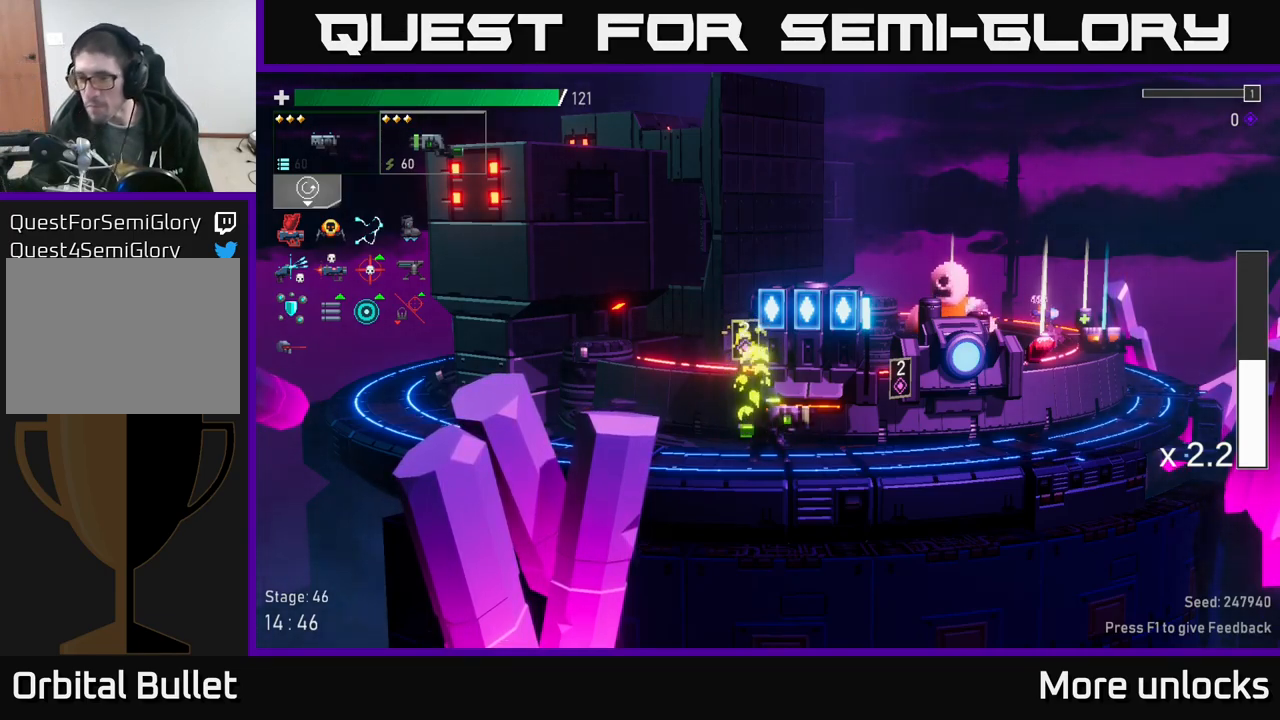
Gameplay with a controller (Xbox layout); each line is a JSON object with the inputs held at the frame after it. "events" lists button and stick changes between this image and that frame as [ms after this image, input, new state], when the widget could be followed in between.
{"buttons": [], "left_stick": "left", "right_stick": "center", "events": [[333, "left_stick", "left"]]}
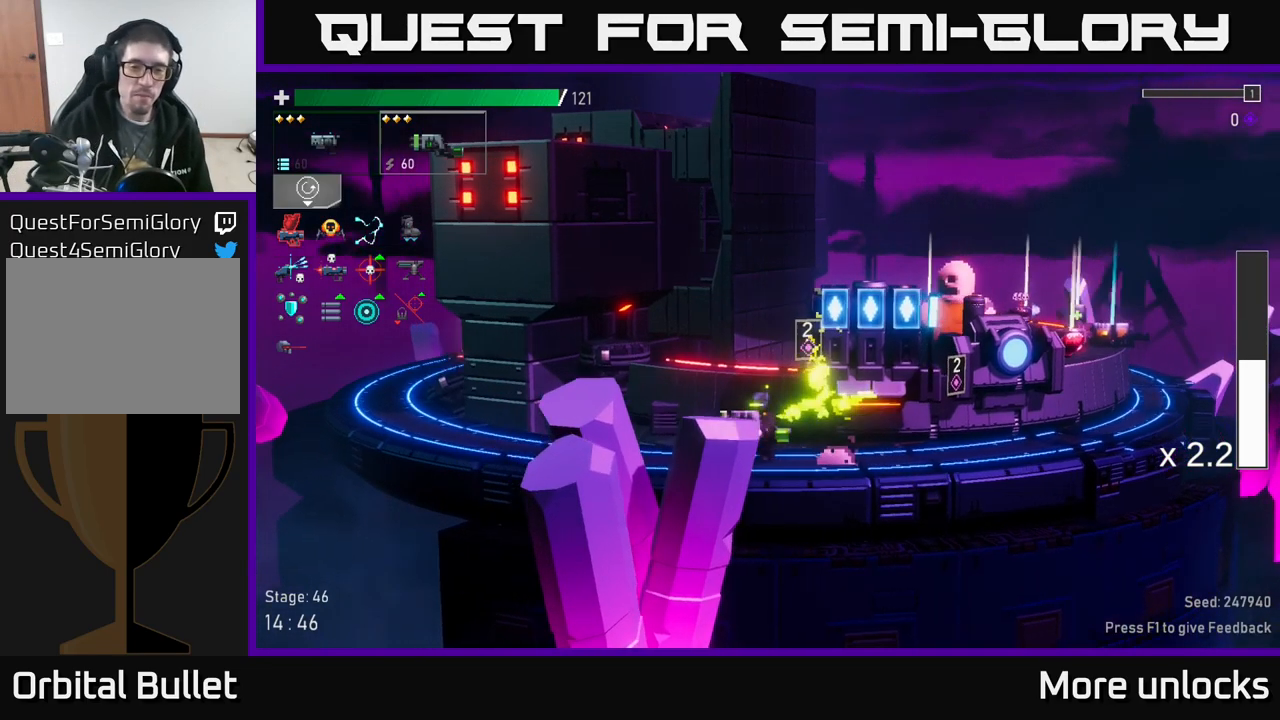
{"buttons": [], "left_stick": "left", "right_stick": "center", "events": []}
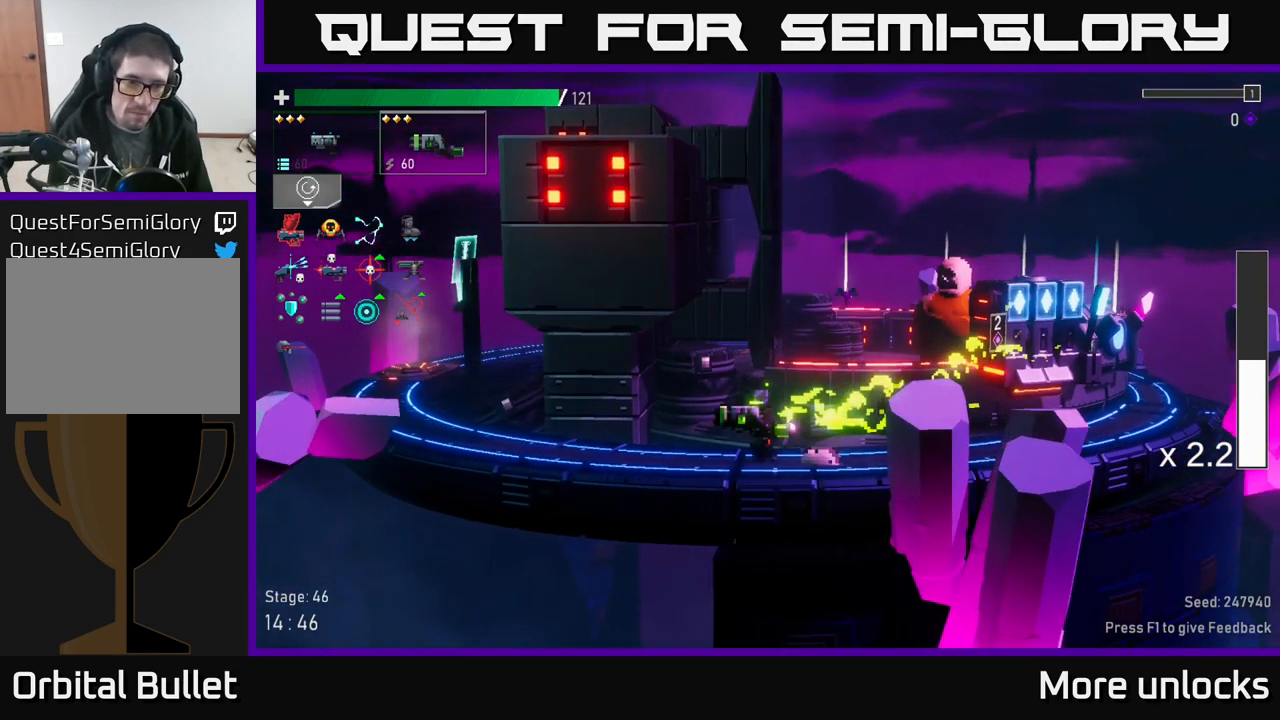
{"buttons": ["A", "X"], "left_stick": "left", "right_stick": "center", "events": [[200, "A", "down"], [283, "X", "down"]]}
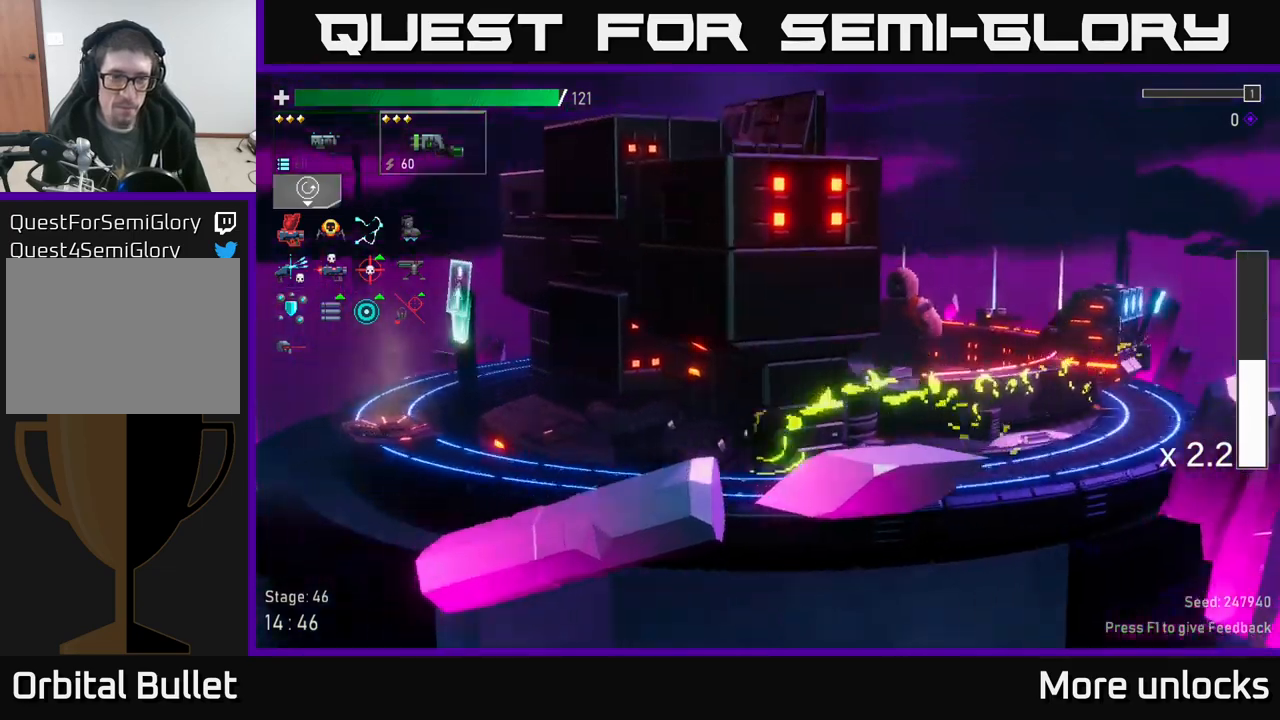
{"buttons": [], "left_stick": "left", "right_stick": "center", "events": [[17, "X", "up"], [33, "A", "up"]]}
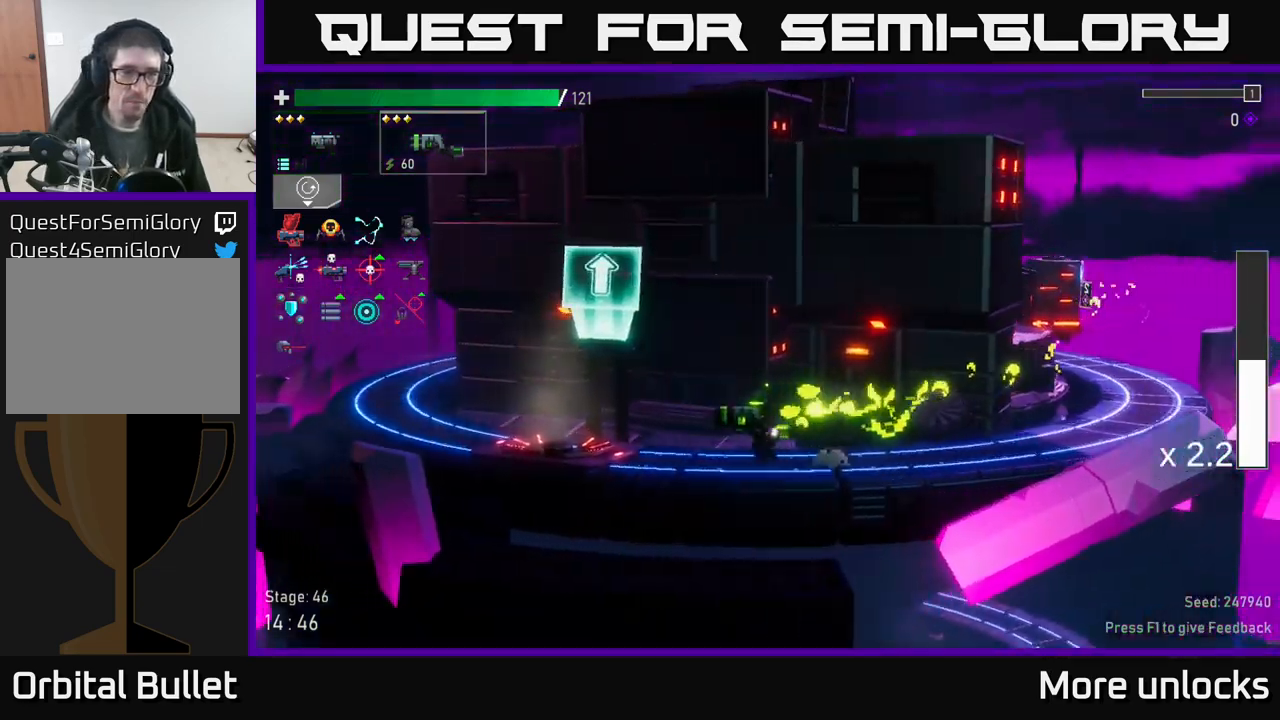
{"buttons": ["Y"], "left_stick": "center", "right_stick": "center", "events": [[450, "Y", "down"], [450, "left_stick", "center"]]}
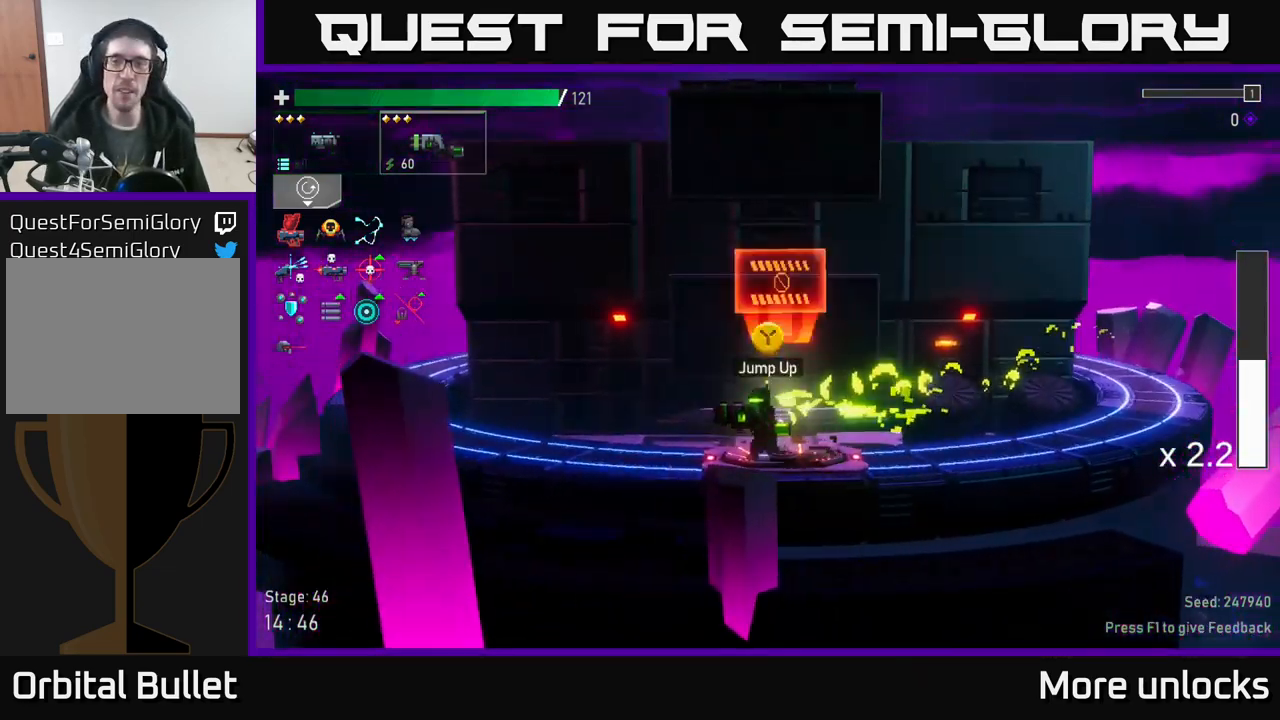
{"buttons": [], "left_stick": "center", "right_stick": "center", "events": [[17, "Y", "up"], [267, "left_stick", "right"], [433, "left_stick", "center"]]}
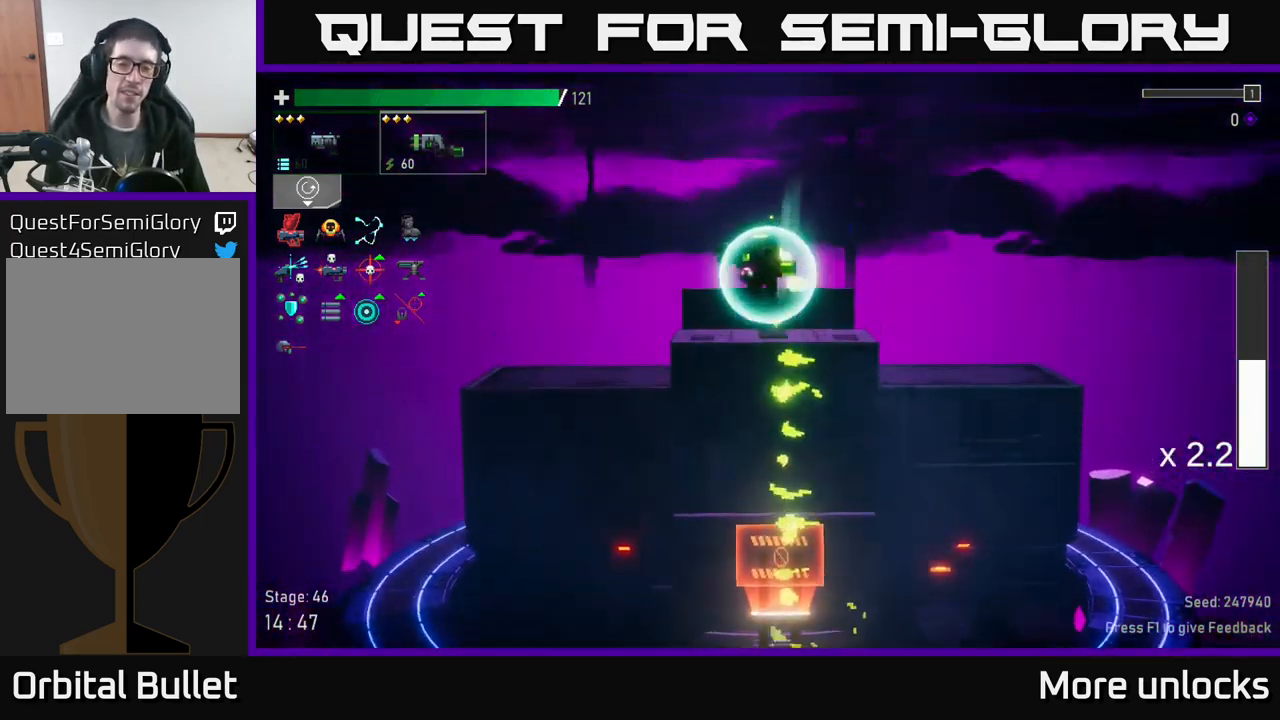
{"buttons": [], "left_stick": "center", "right_stick": "center", "events": []}
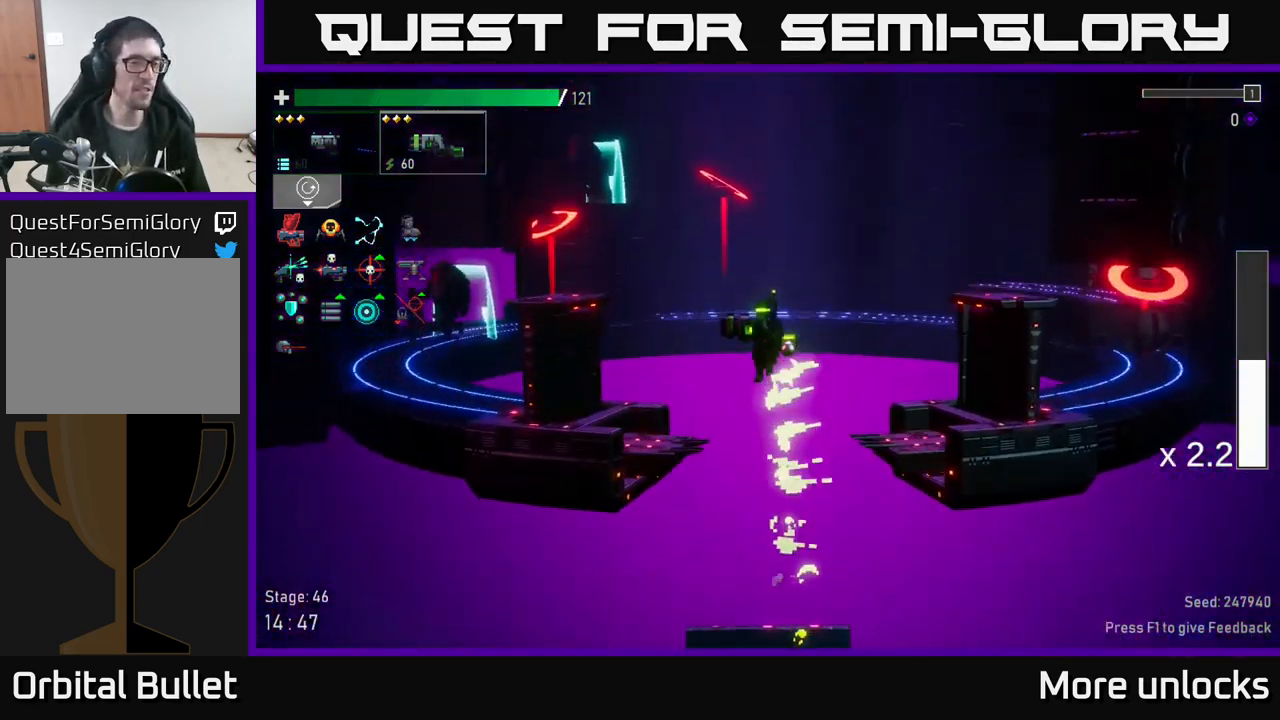
{"buttons": [], "left_stick": "center", "right_stick": "center", "events": []}
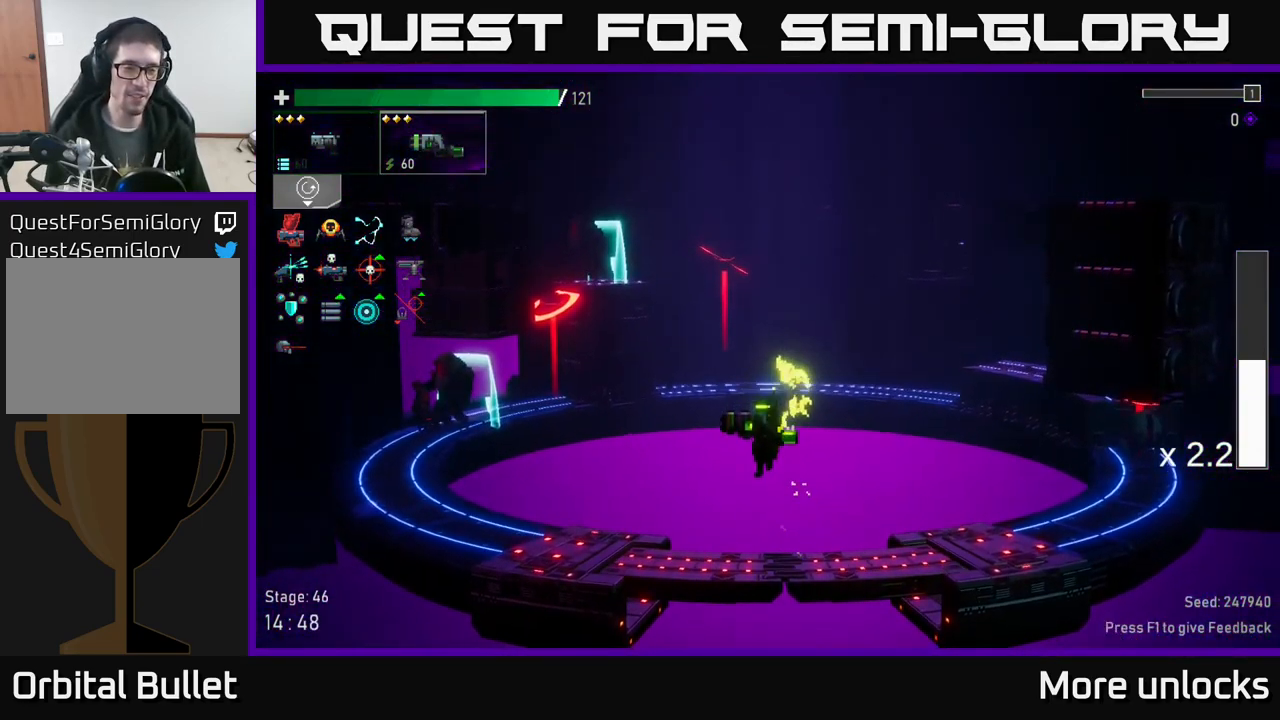
{"buttons": [], "left_stick": "left", "right_stick": "center", "events": [[33, "left_stick", "left"], [300, "R2", "down"], [417, "R2", "up"]]}
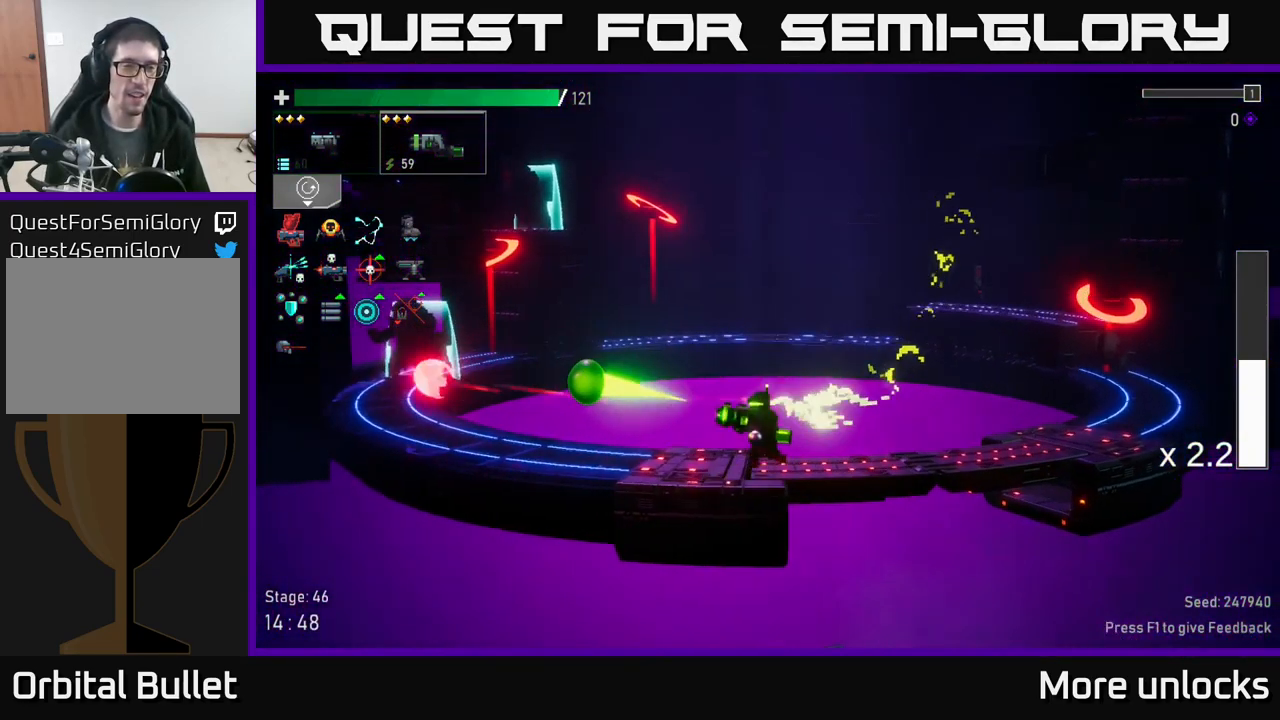
{"buttons": [], "left_stick": "left", "right_stick": "center", "events": [[50, "R2", "down"], [183, "R2", "up"], [267, "R2", "down"], [367, "R2", "up"]]}
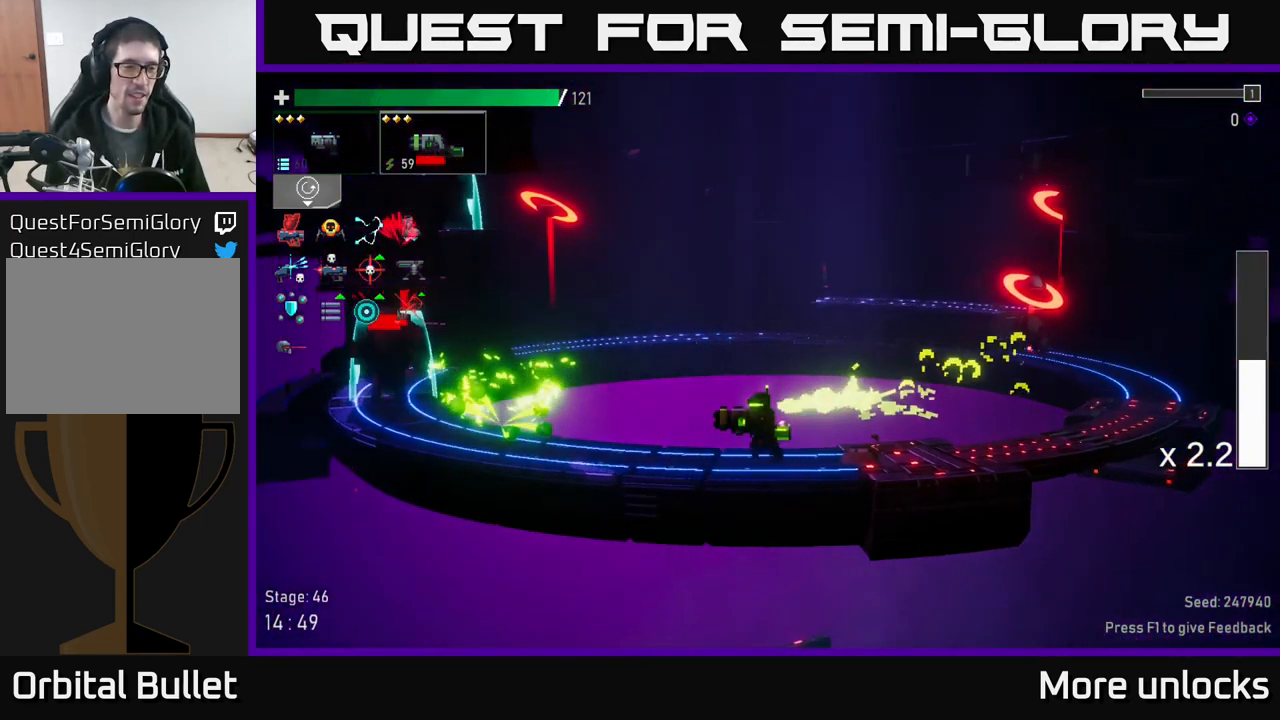
{"buttons": [], "left_stick": "right", "right_stick": "center", "events": [[67, "A", "down"], [133, "R2", "down"], [167, "A", "up"], [233, "R2", "up"], [233, "left_stick", "right"]]}
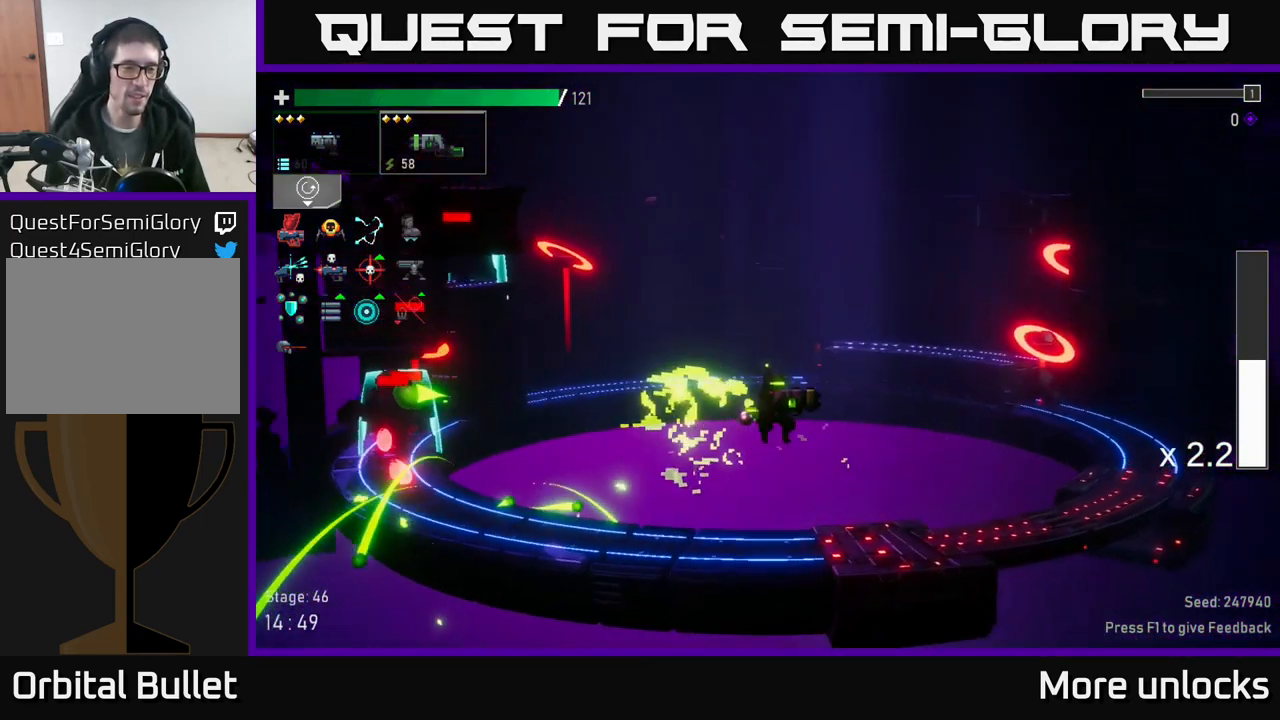
{"buttons": ["A"], "left_stick": "right", "right_stick": "center", "events": [[450, "A", "down"]]}
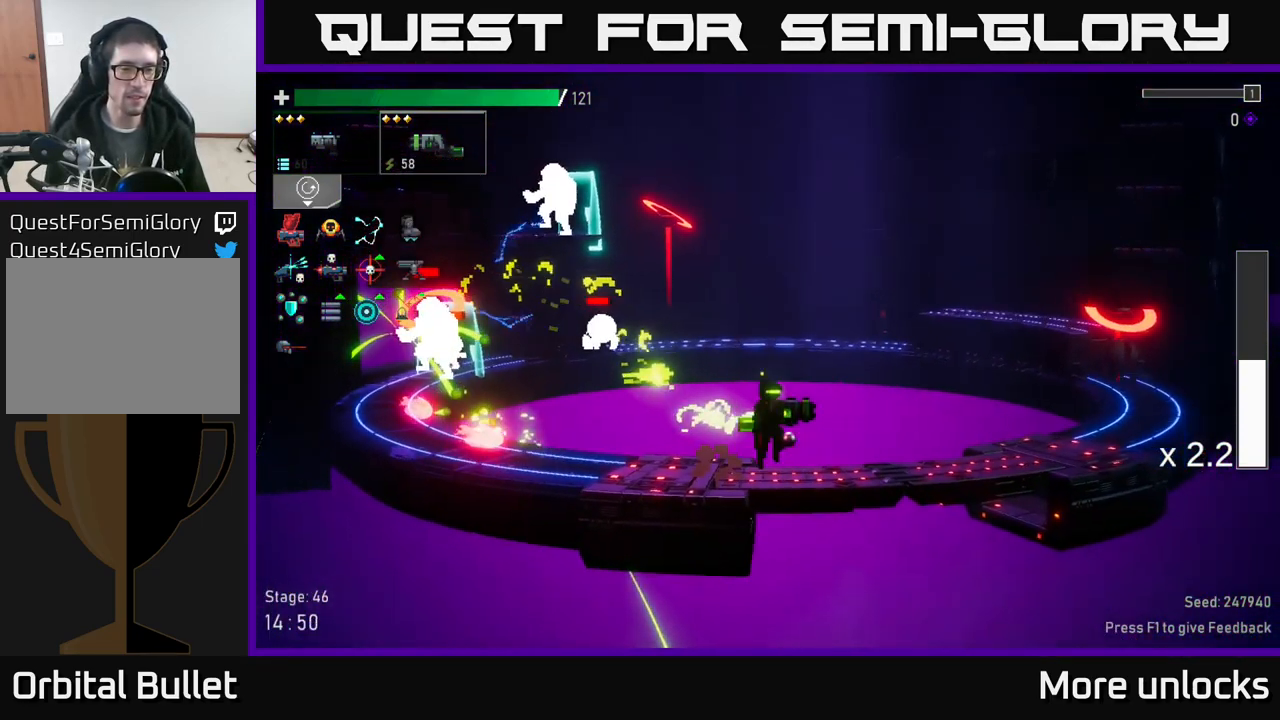
{"buttons": ["A"], "left_stick": "left", "right_stick": "center", "events": [[150, "A", "up"], [167, "left_stick", "up"], [217, "A", "down"], [217, "left_stick", "left"]]}
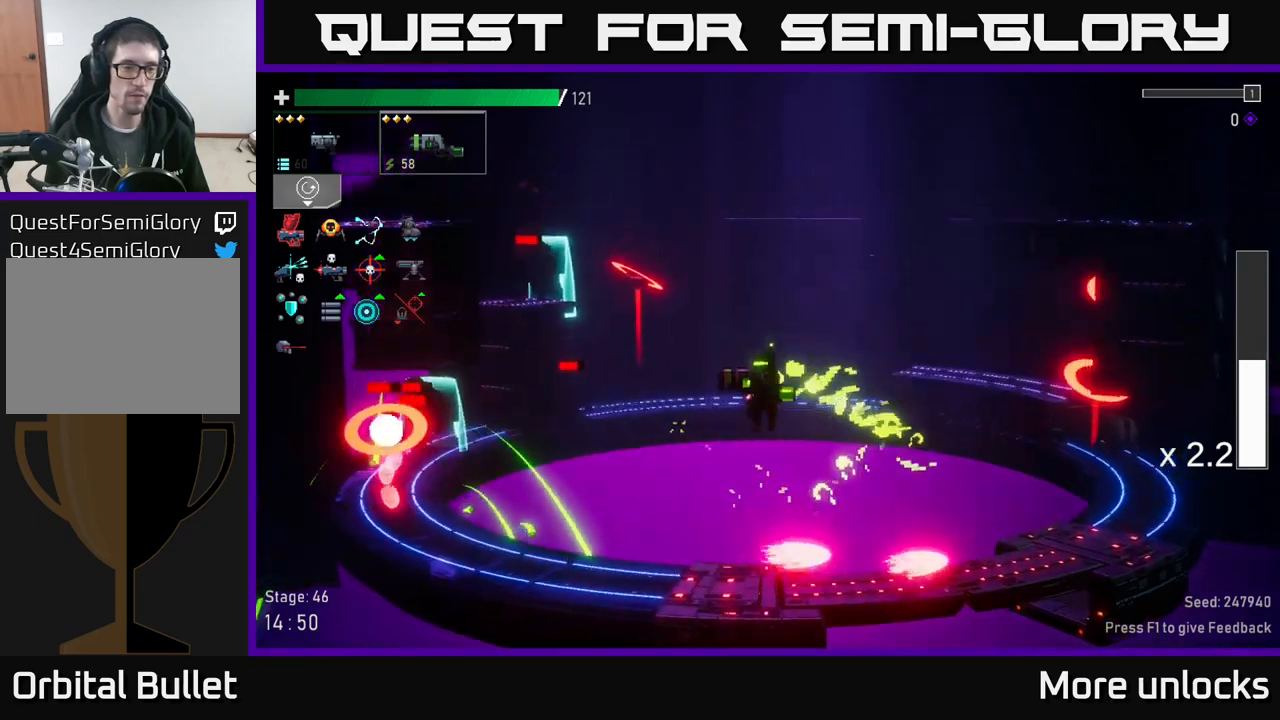
{"buttons": ["X"], "left_stick": "left", "right_stick": "center", "events": [[100, "R2", "down"], [267, "R2", "up"], [334, "A", "up"], [400, "X", "down"]]}
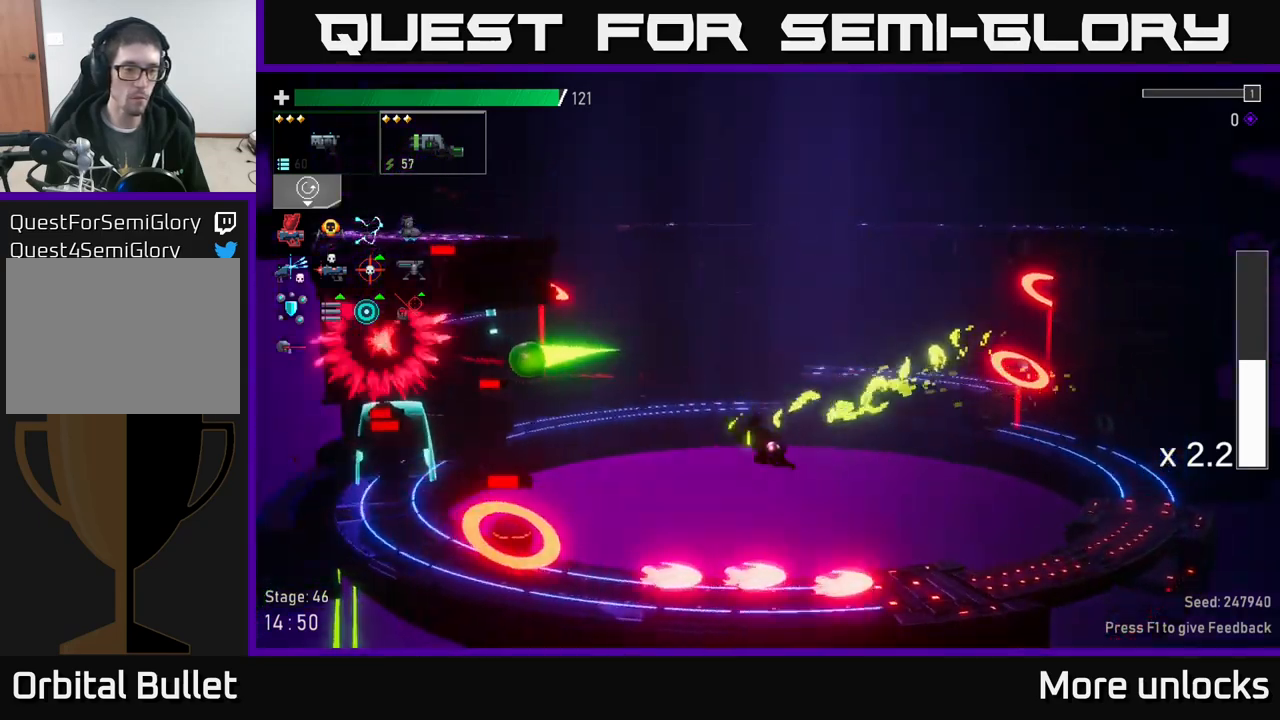
{"buttons": [], "left_stick": "left", "right_stick": "center", "events": [[184, "X", "up"], [367, "A", "down"], [434, "A", "up"]]}
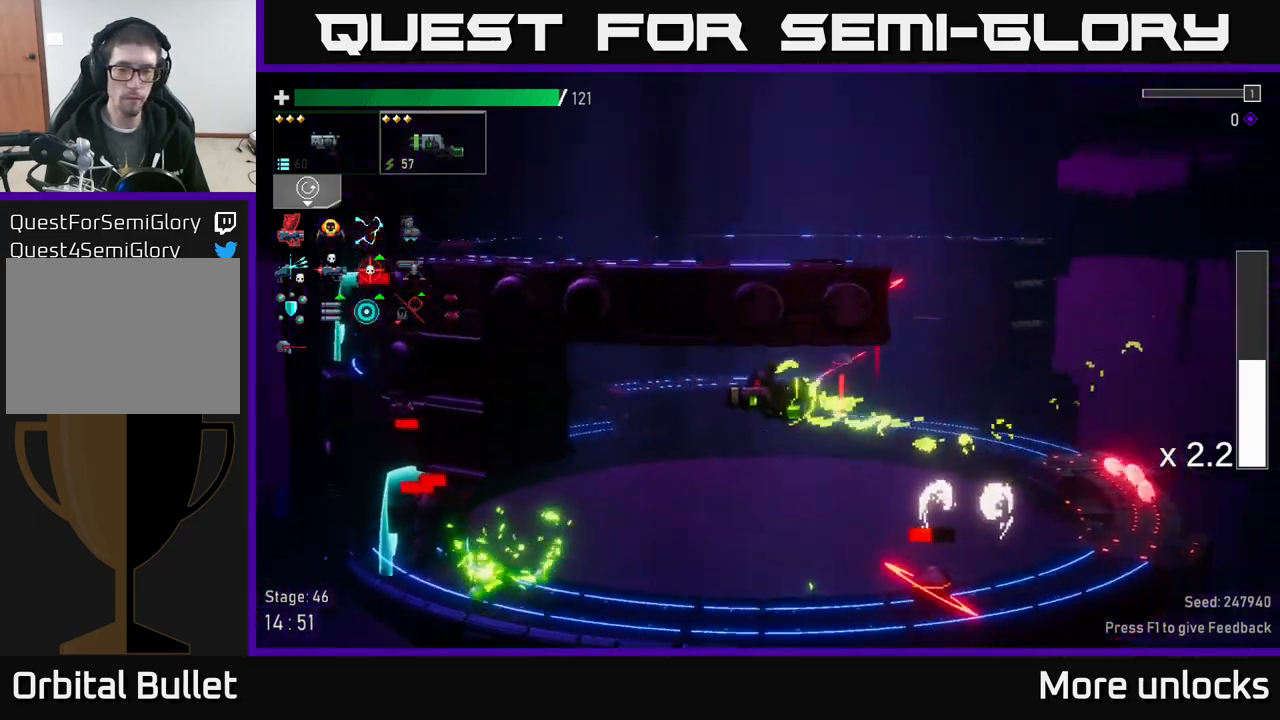
{"buttons": [], "left_stick": "center", "right_stick": "center", "events": [[117, "left_stick", "center"]]}
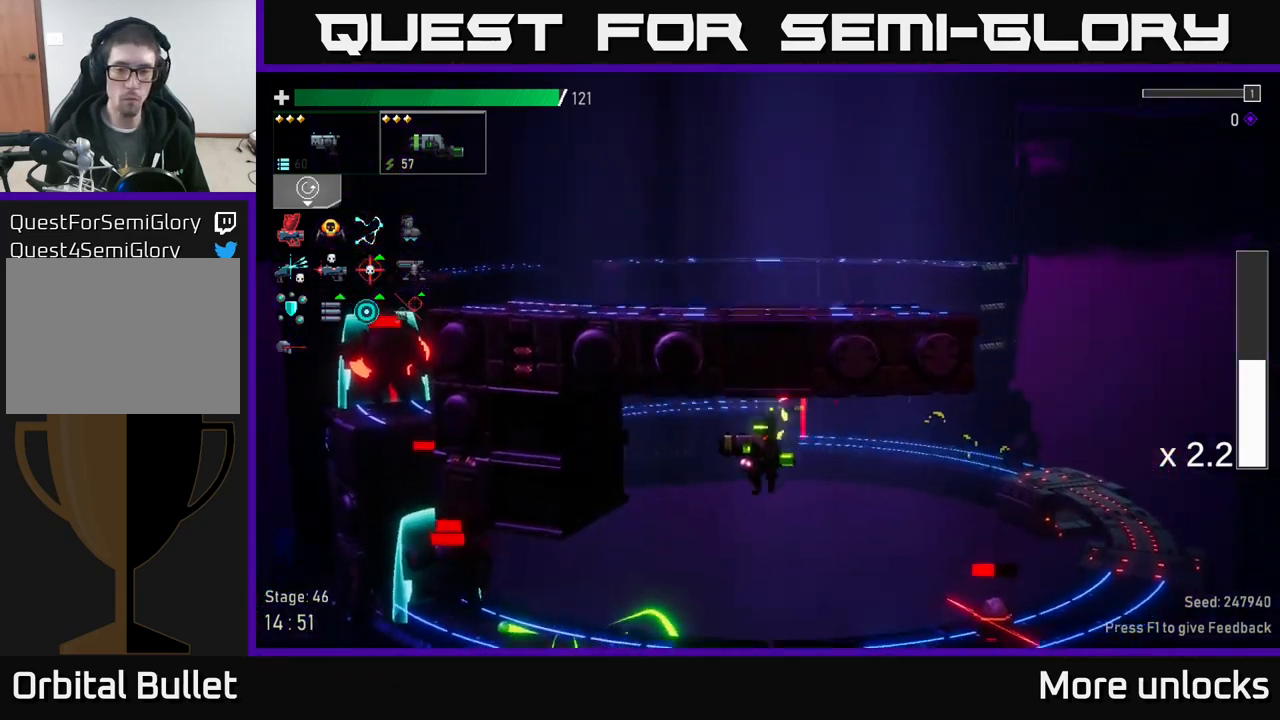
{"buttons": [], "left_stick": "center", "right_stick": "center", "events": [[67, "left_stick", "right"], [300, "R2", "down"], [417, "R2", "up"], [434, "left_stick", "center"]]}
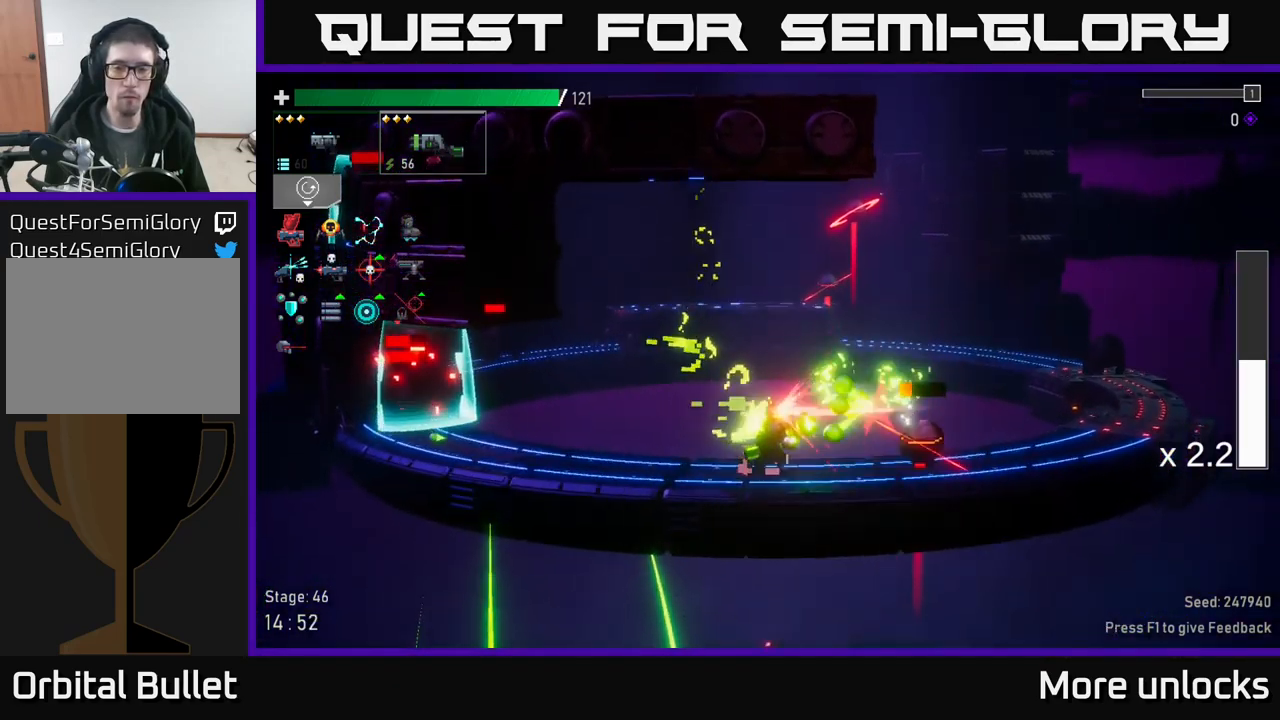
{"buttons": ["R2"], "left_stick": "right", "right_stick": "center", "events": [[450, "R2", "down"], [500, "left_stick", "right"]]}
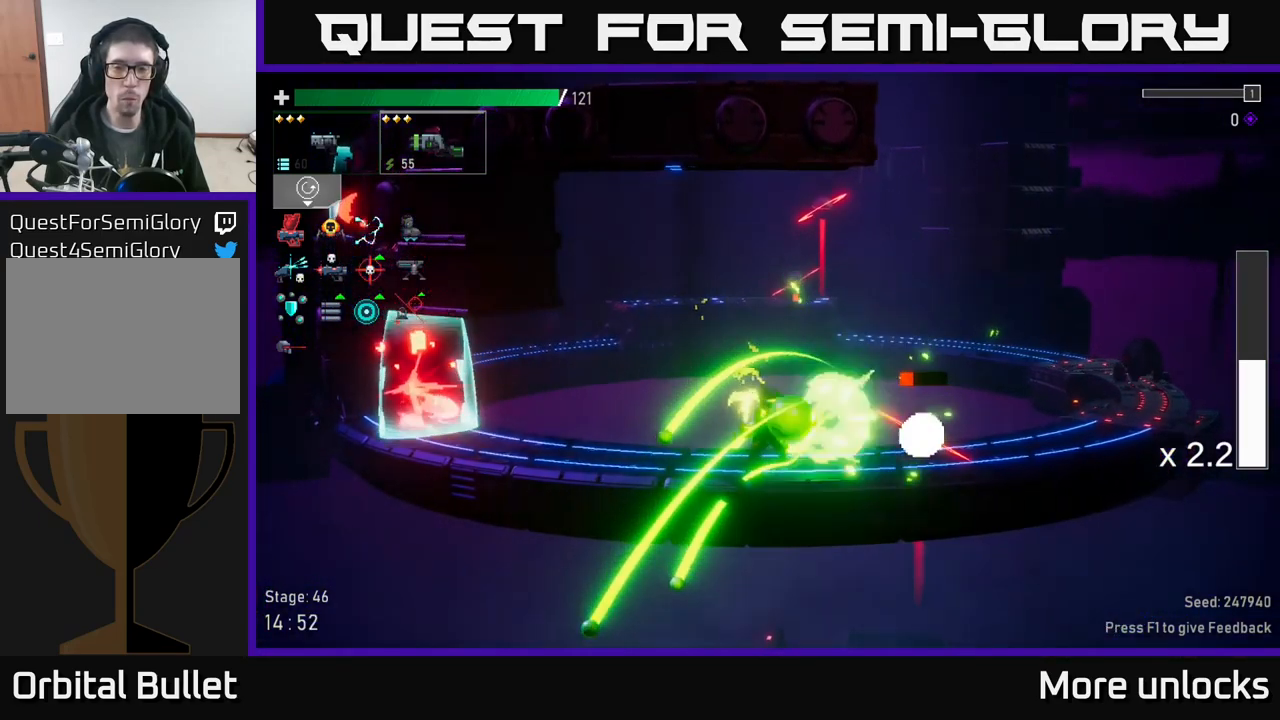
{"buttons": [], "left_stick": "left", "right_stick": "center", "events": [[100, "R2", "up"], [217, "A", "down"], [450, "A", "up"], [500, "left_stick", "left"]]}
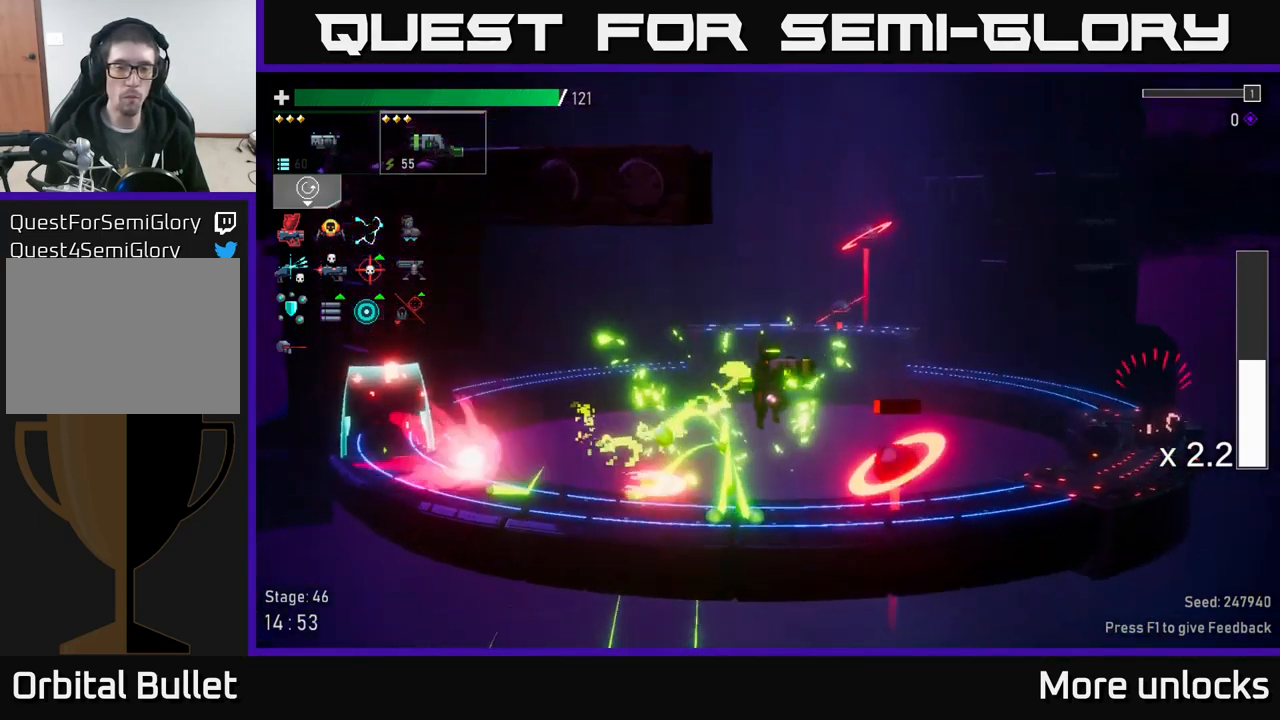
{"buttons": ["R2"], "left_stick": "left", "right_stick": "center", "events": [[400, "R2", "down"]]}
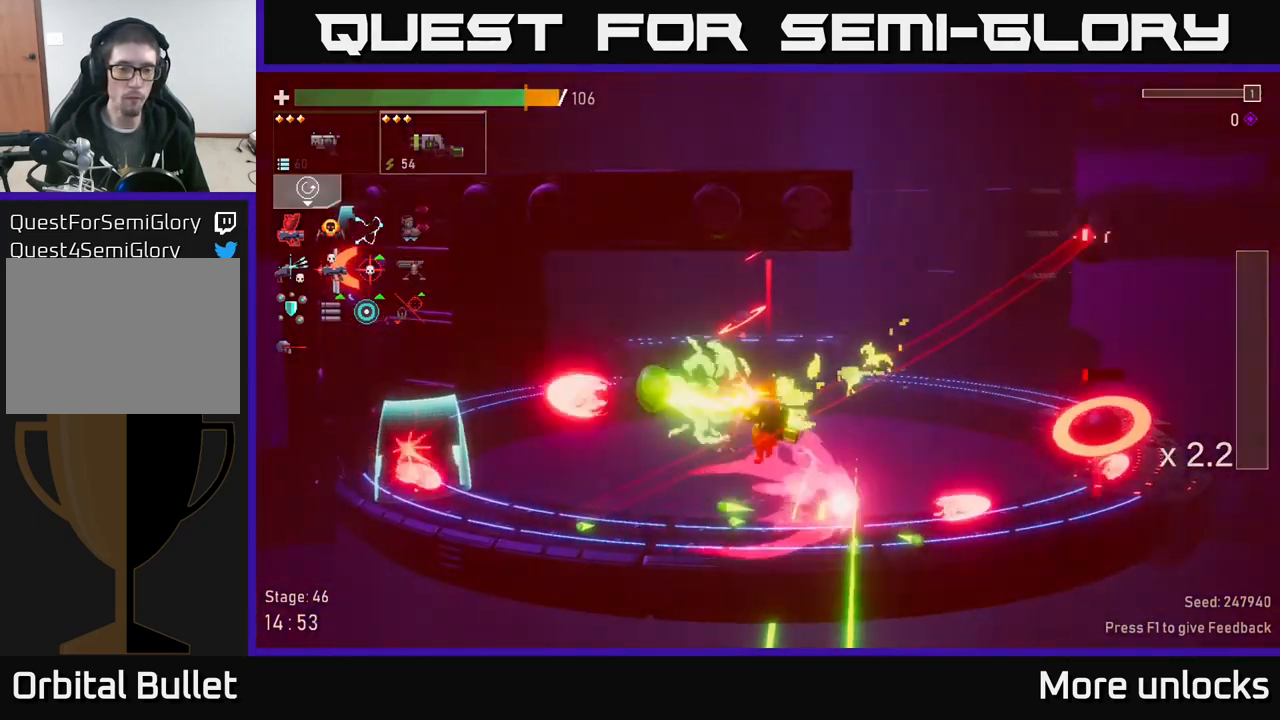
{"buttons": [], "left_stick": "left", "right_stick": "center", "events": [[17, "R2", "up"], [50, "A", "down"], [67, "left_stick", "center"], [150, "left_stick", "left"], [234, "X", "down"], [284, "A", "up"], [384, "X", "up"]]}
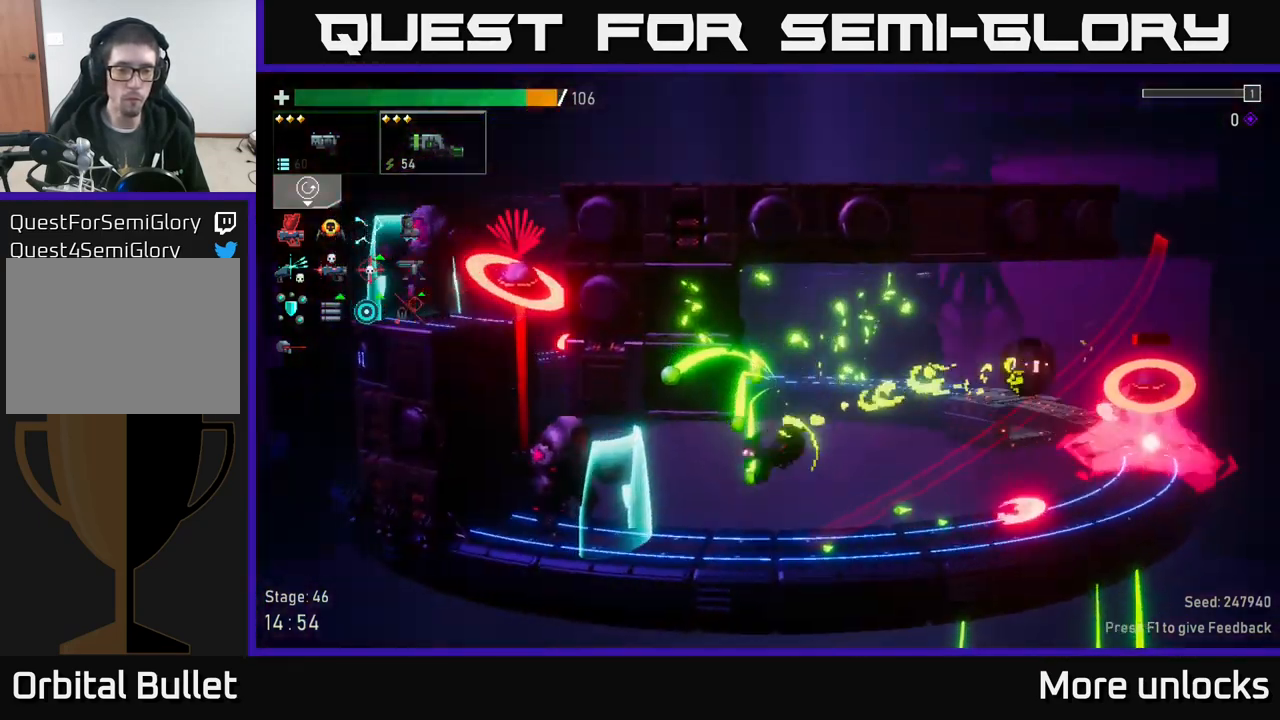
{"buttons": [], "left_stick": "left", "right_stick": "center", "events": [[300, "R2", "down"], [400, "R2", "up"]]}
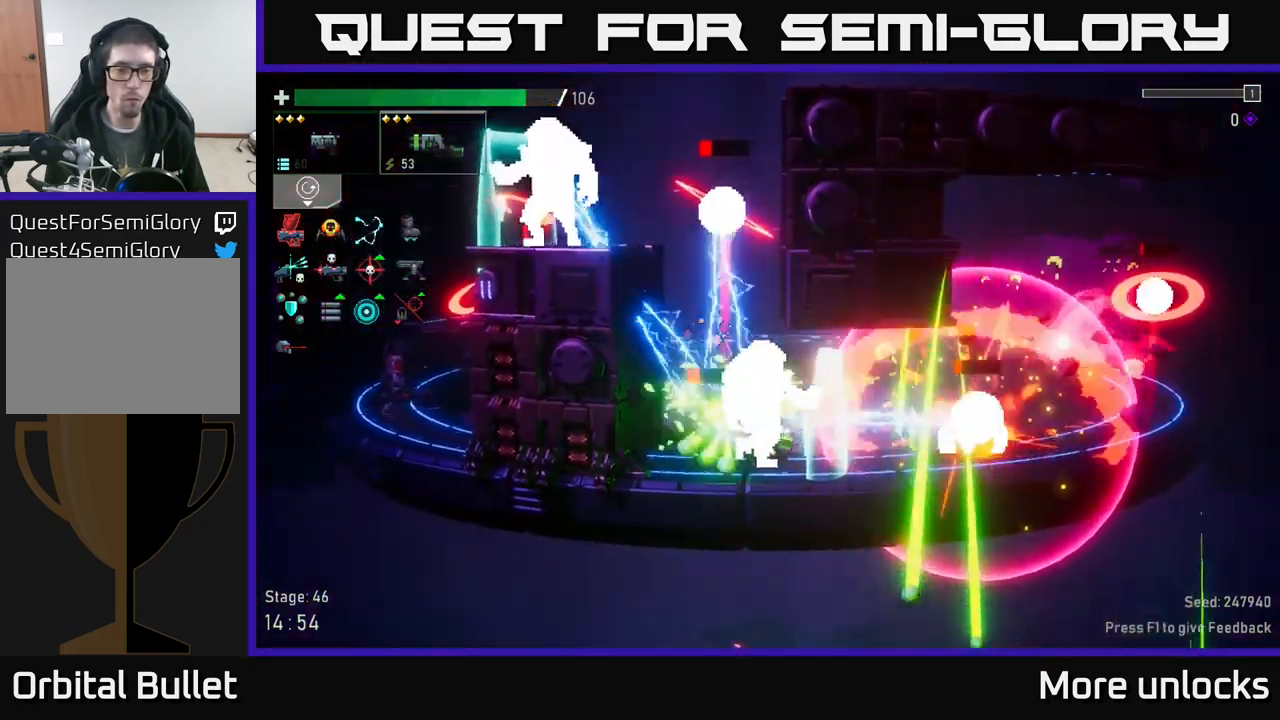
{"buttons": ["R2"], "left_stick": "right", "right_stick": "center", "events": [[334, "left_stick", "right"], [400, "R2", "down"]]}
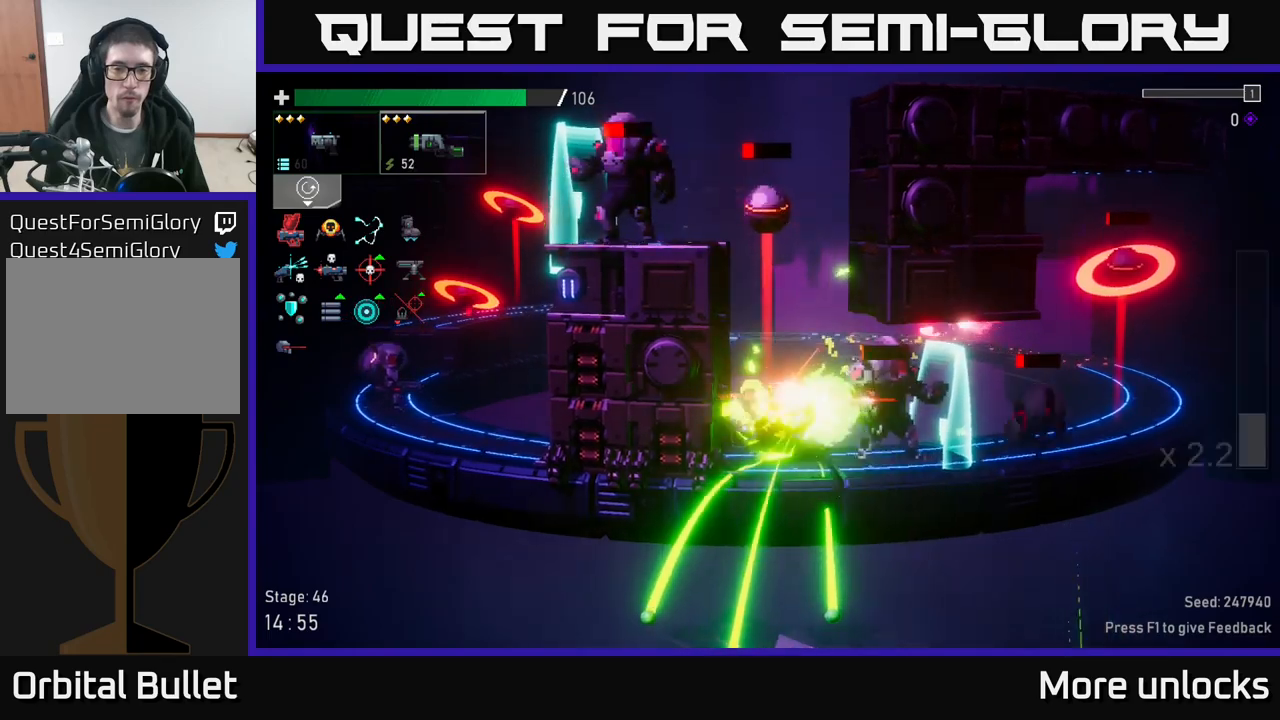
{"buttons": [], "left_stick": "center", "right_stick": "center", "events": [[33, "R2", "up"], [433, "left_stick", "center"]]}
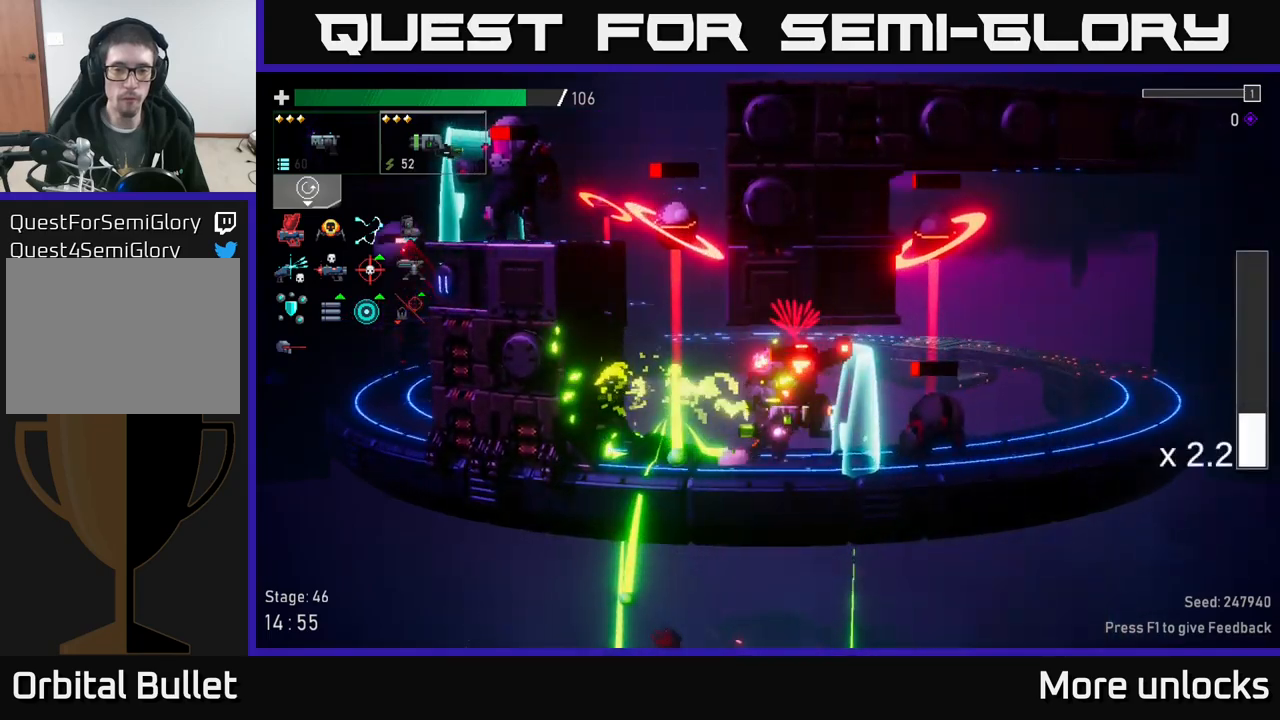
{"buttons": ["X"], "left_stick": "right", "right_stick": "center", "events": [[16, "R2", "down"], [66, "left_stick", "right"], [150, "R2", "up"], [383, "A", "down"], [450, "X", "down"], [500, "A", "up"]]}
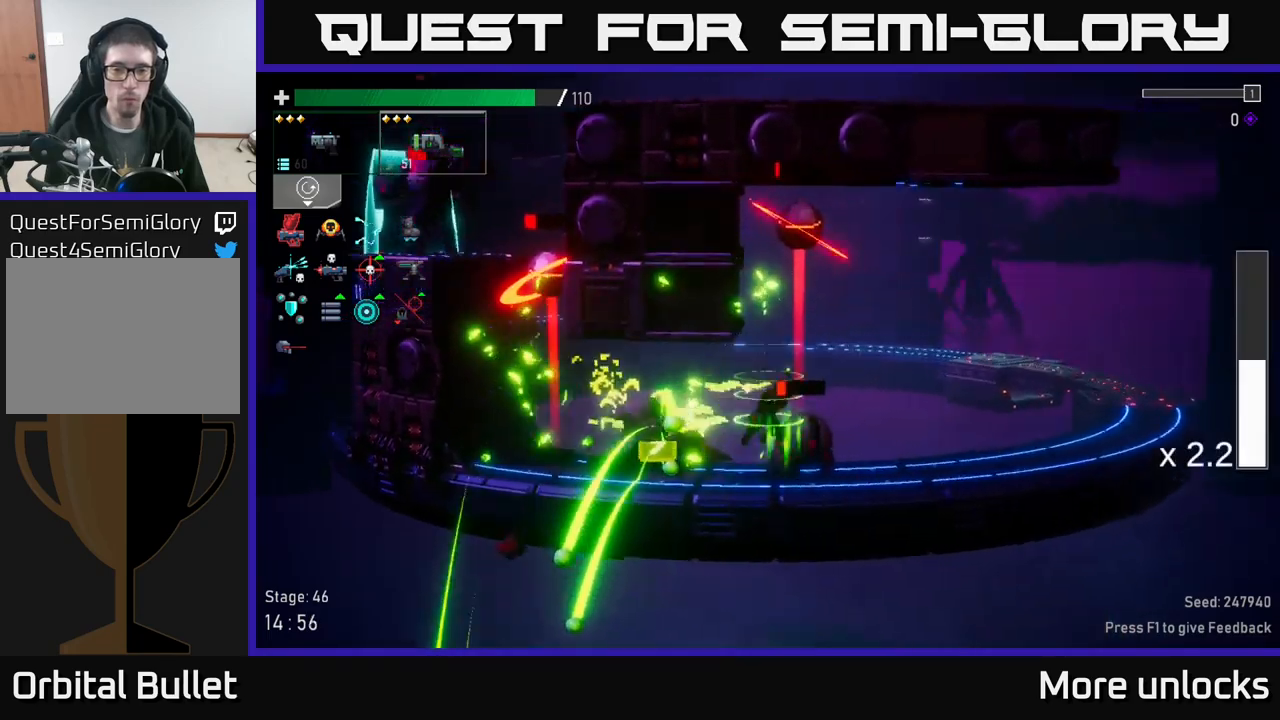
{"buttons": [], "left_stick": "down", "right_stick": "center", "events": [[50, "X", "up"], [266, "left_stick", "left"], [350, "R2", "down"], [433, "left_stick", "down"], [466, "R2", "up"]]}
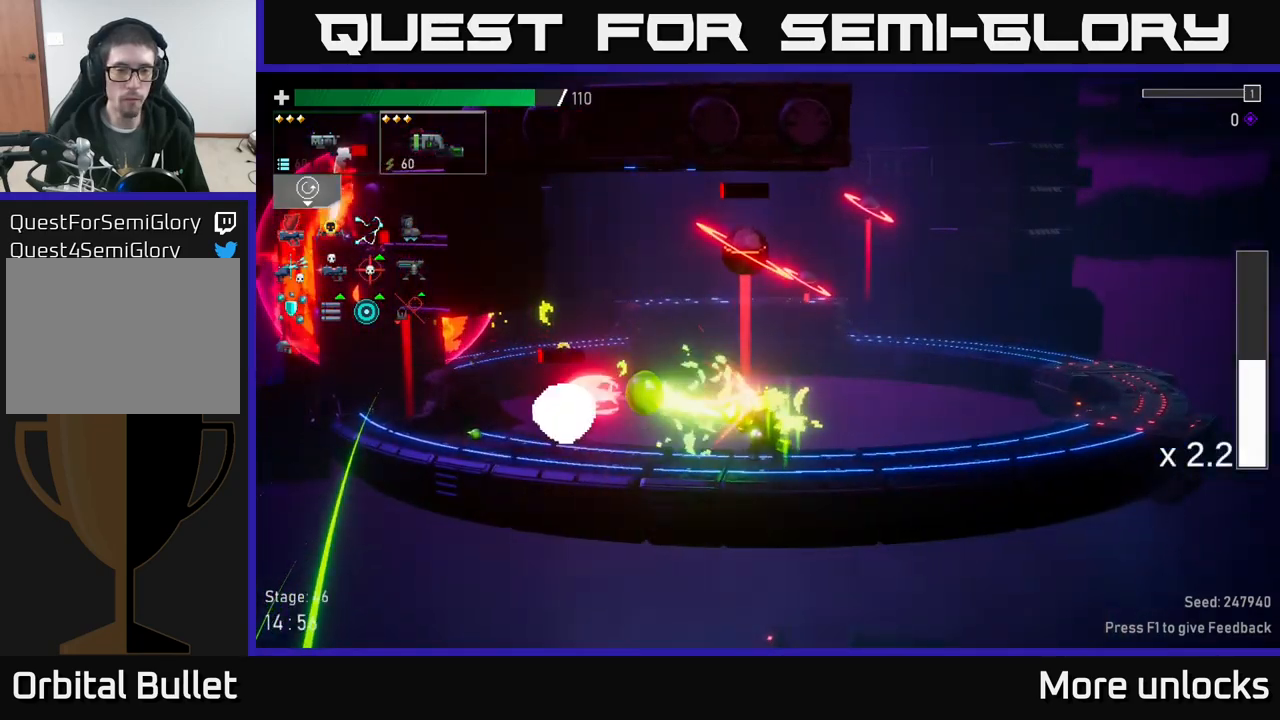
{"buttons": [], "left_stick": "right", "right_stick": "center", "events": [[50, "A", "down"], [50, "left_stick", "right"], [216, "A", "up"]]}
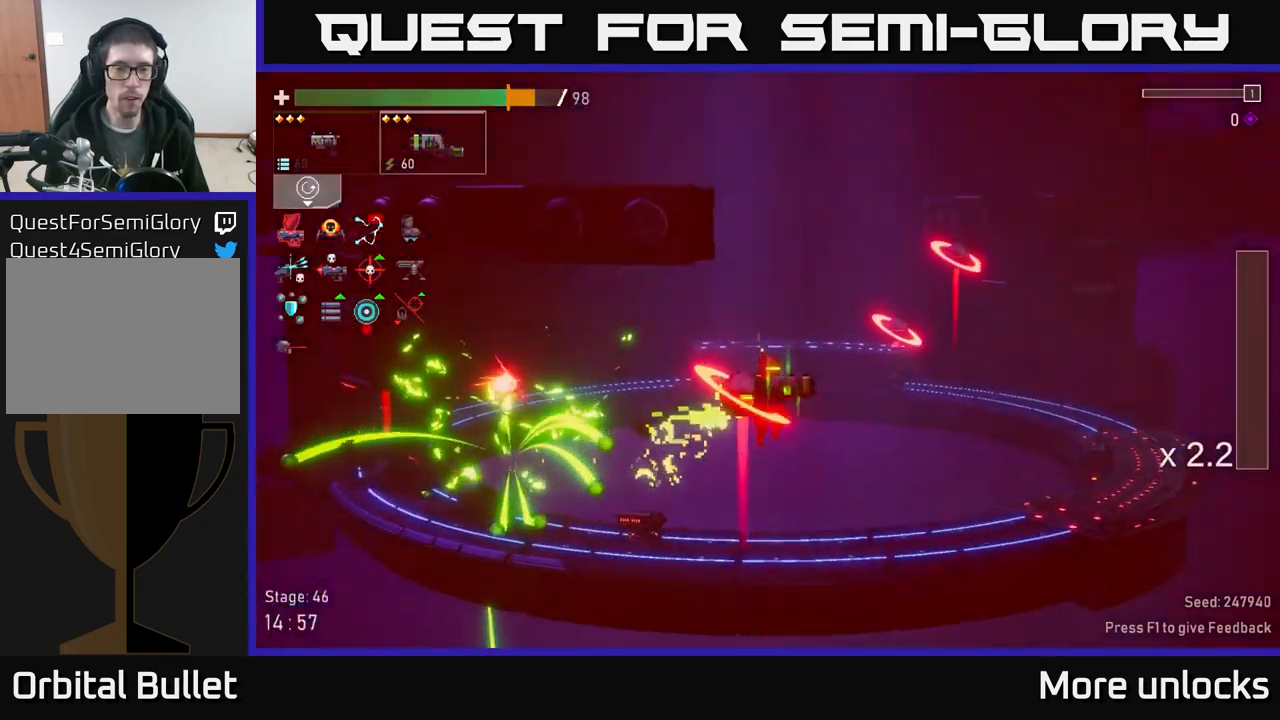
{"buttons": [], "left_stick": "center", "right_stick": "center", "events": [[33, "R2", "down"], [116, "R2", "up"], [266, "left_stick", "left"], [433, "left_stick", "center"]]}
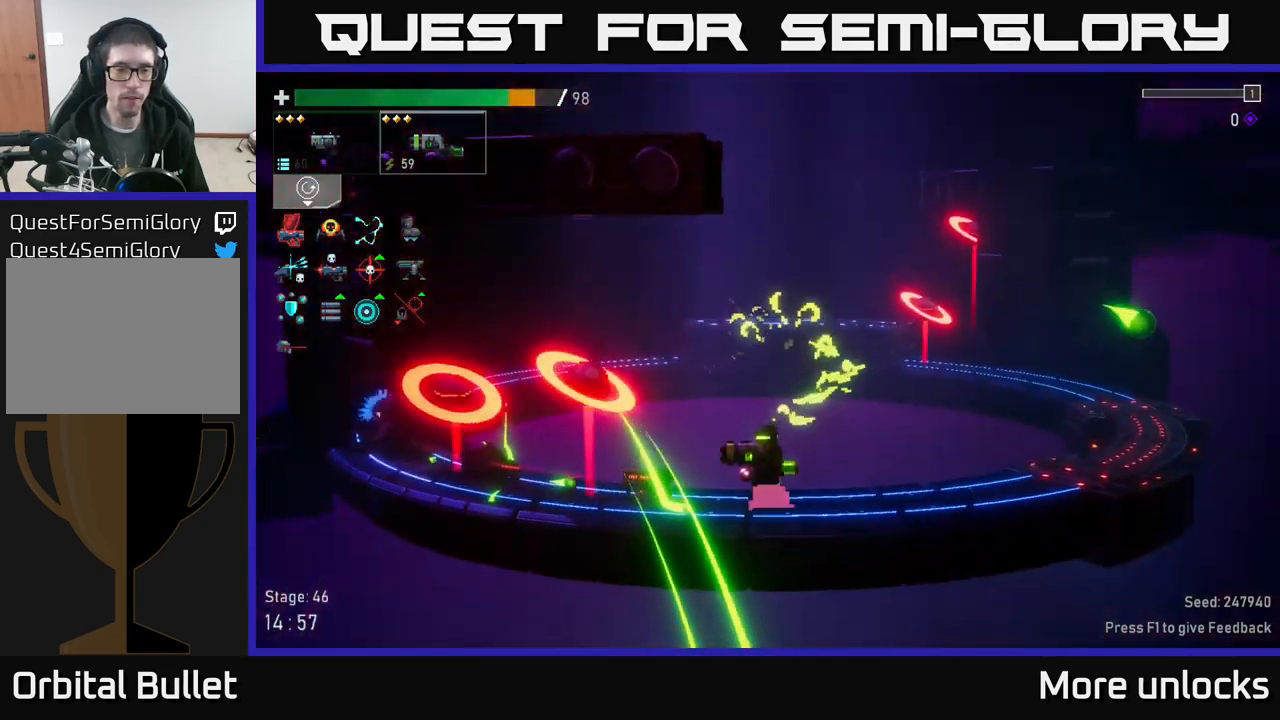
{"buttons": [], "left_stick": "left", "right_stick": "center", "events": [[50, "left_stick", "left"], [116, "R2", "down"], [200, "left_stick", "center"], [250, "A", "down"], [250, "R2", "up"], [400, "left_stick", "left"], [483, "A", "up"]]}